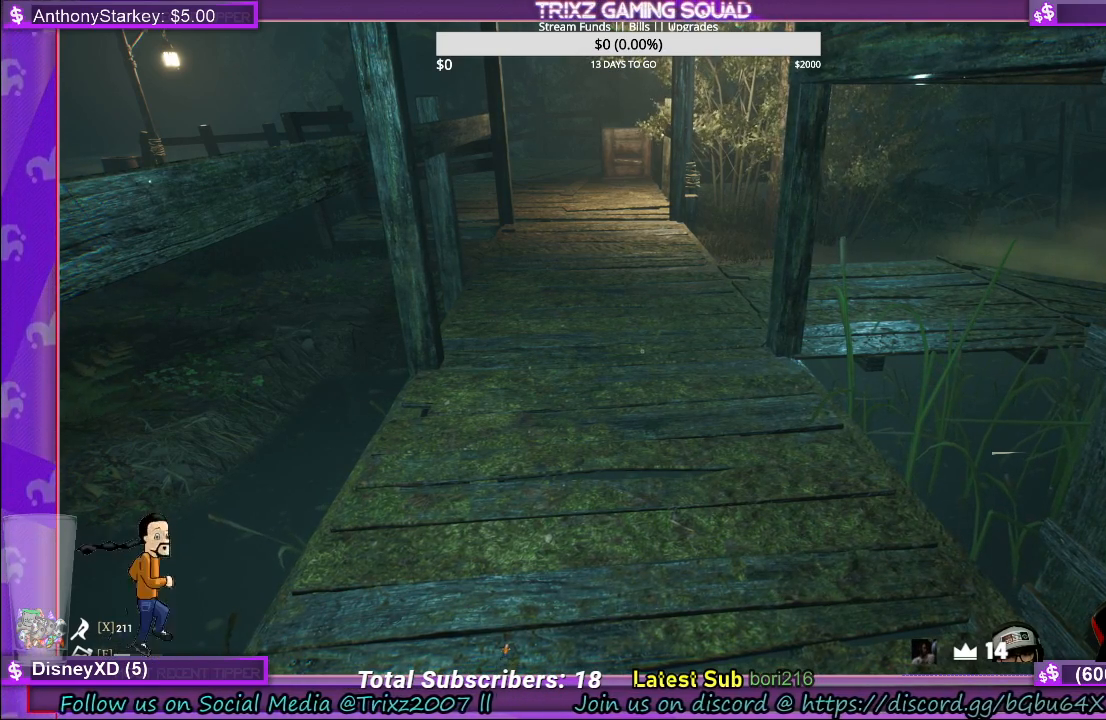
Gameplay with keyboard and mouse; each line is a JSON object with the keys and mouse buttons held at the frame after it. "events" lists presses ("down") and releases ("up") of "a", "ctrl", "d", "e", "f", "q", "r", "s", "shift", "space", "tab", "w", "mouse_left", "mouse_wheel", "mouse_right" and "mouse_mb4" between this image and that frame as [ms after this image, input, new state], when the widget could be followed in between. "mouse_left", "mouse_wheel", "mouse_right", "mouse_mb4" = the "left", "wheel", "right", "mb4" buttons of the "mouse" list. No other keys are recorded. "wheel" means that the mouse wheel is clicked or scrolled. Mouse movement is not recorded.
{"keys": [], "mouse": [], "events": []}
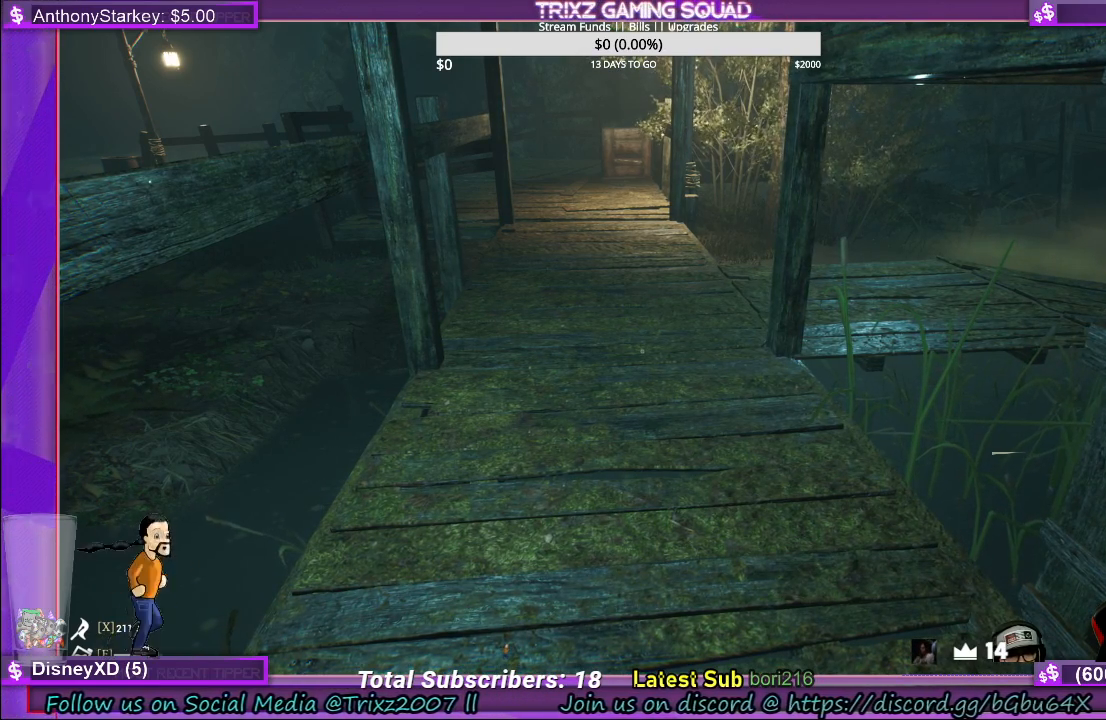
{"keys": [], "mouse": [], "events": [[217, "mouse_left", "down"], [300, "mouse_left", "up"]]}
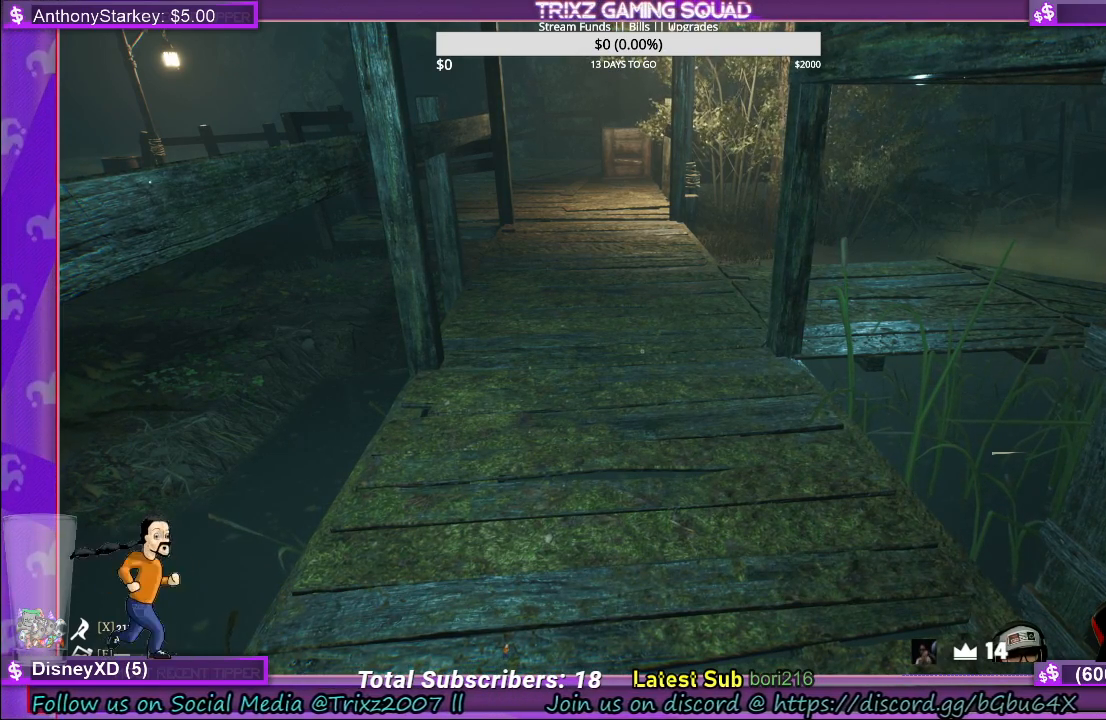
{"keys": [], "mouse": [], "events": []}
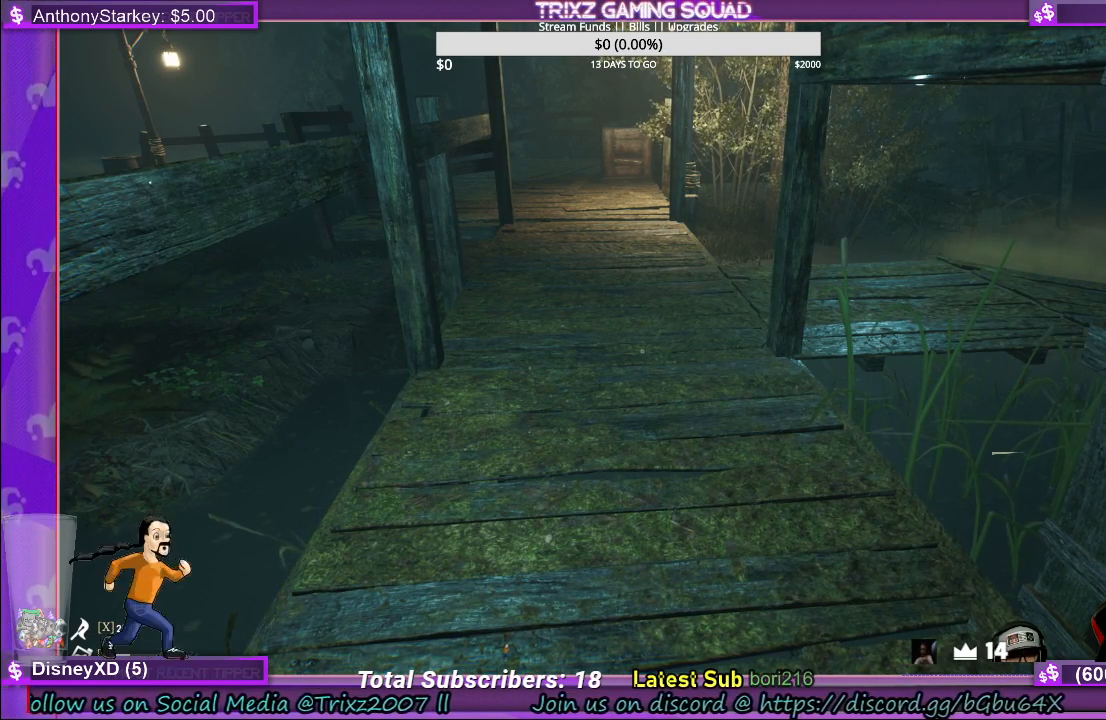
{"keys": [], "mouse": [], "events": []}
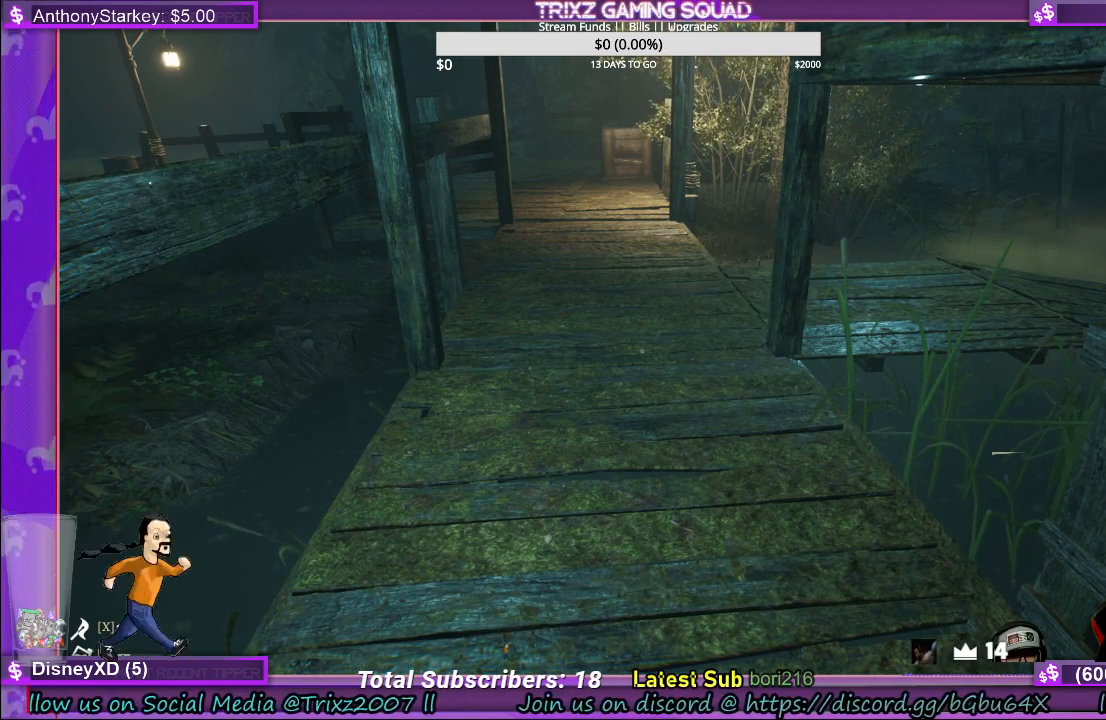
{"keys": [], "mouse": [], "events": [[67, "mouse_left", "down"], [183, "mouse_left", "up"]]}
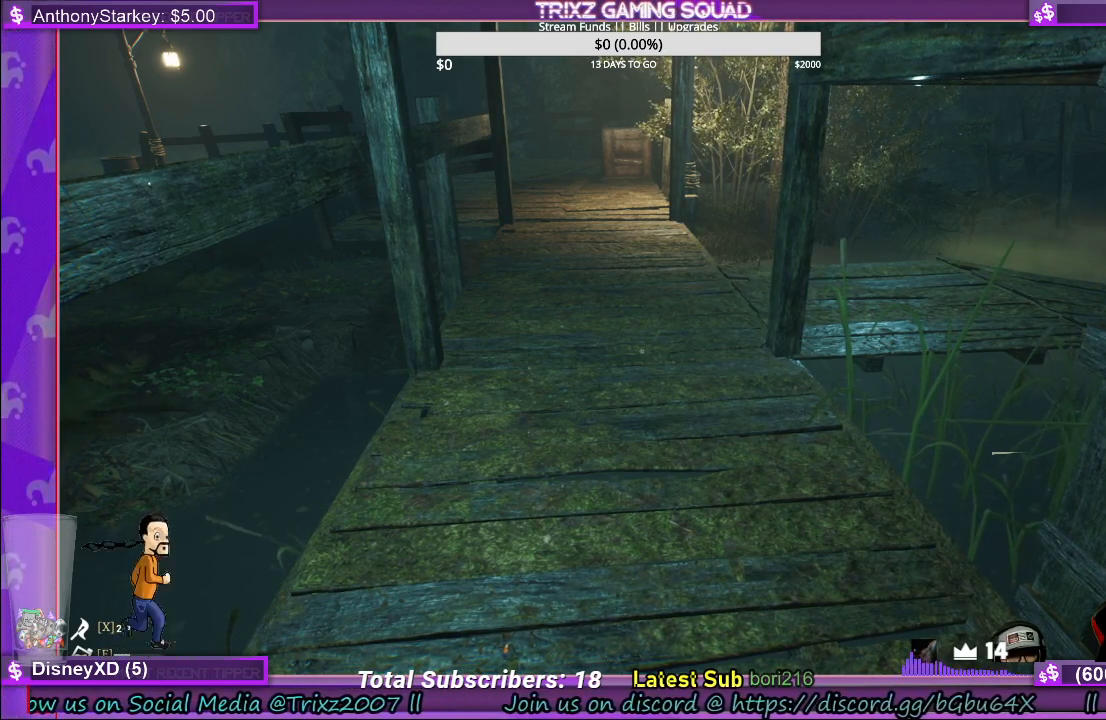
{"keys": [], "mouse": [], "events": []}
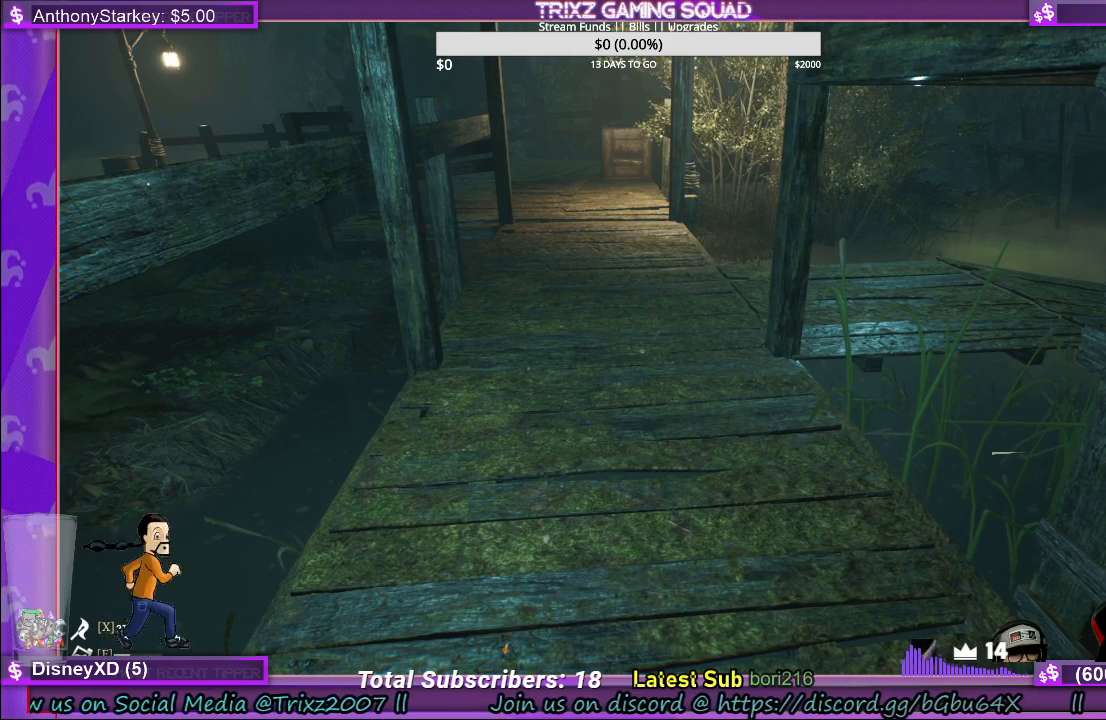
{"keys": [], "mouse": [], "events": []}
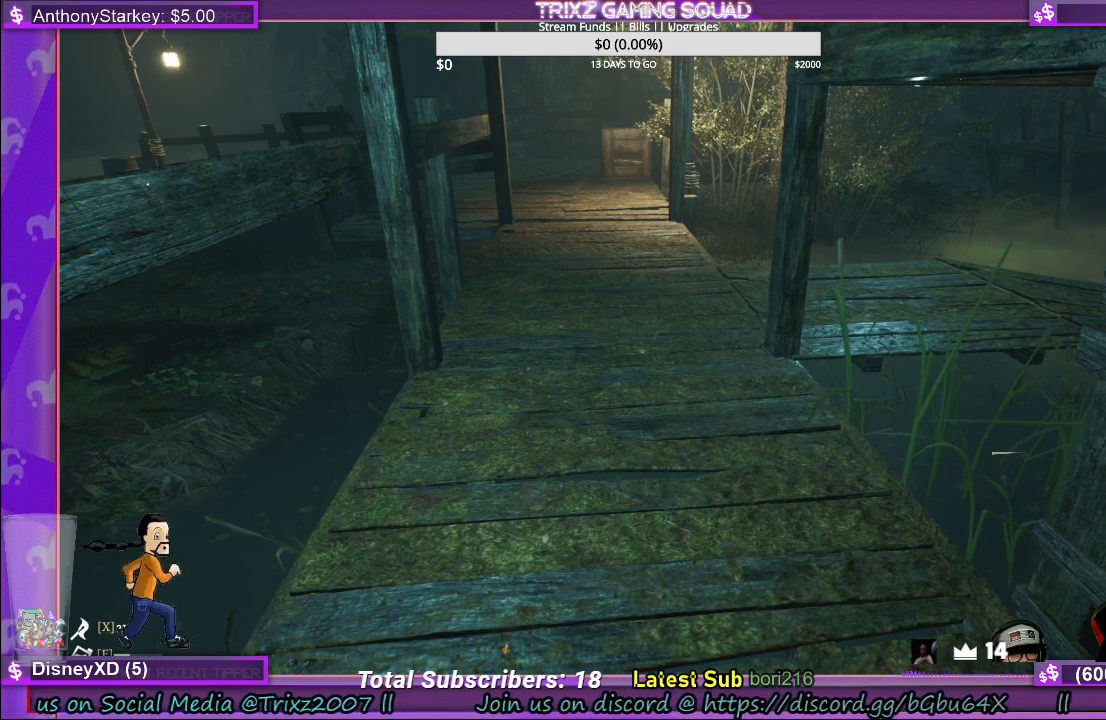
{"keys": [], "mouse": [], "events": []}
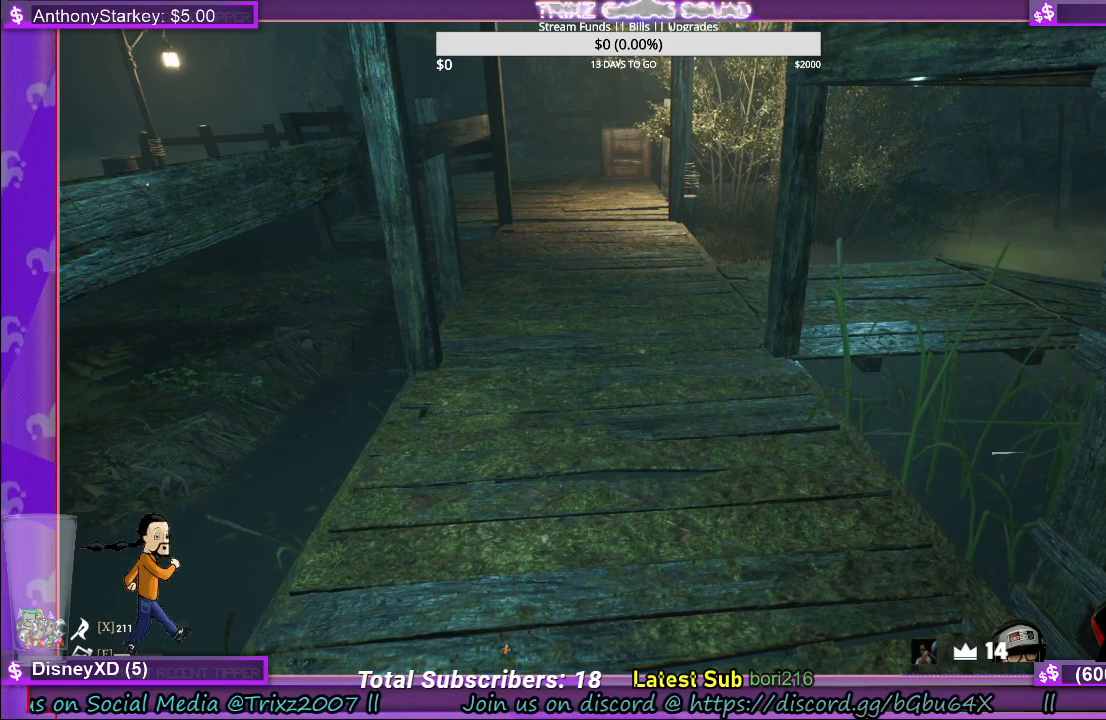
{"keys": [], "mouse": [], "events": []}
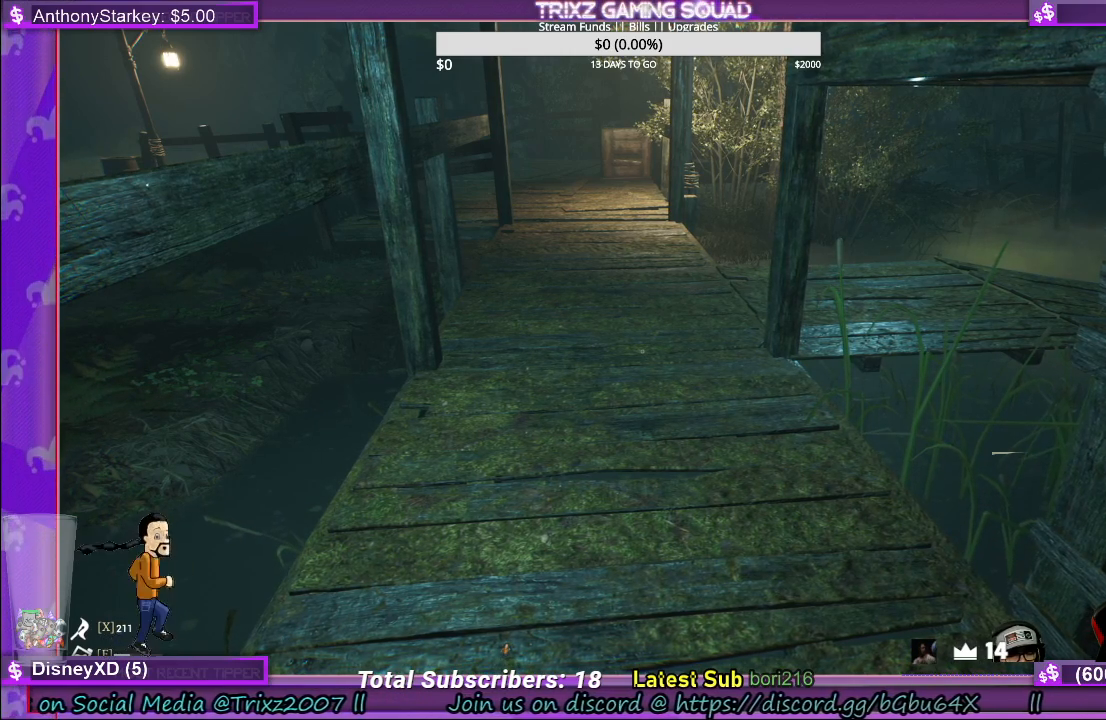
{"keys": [], "mouse": [], "events": []}
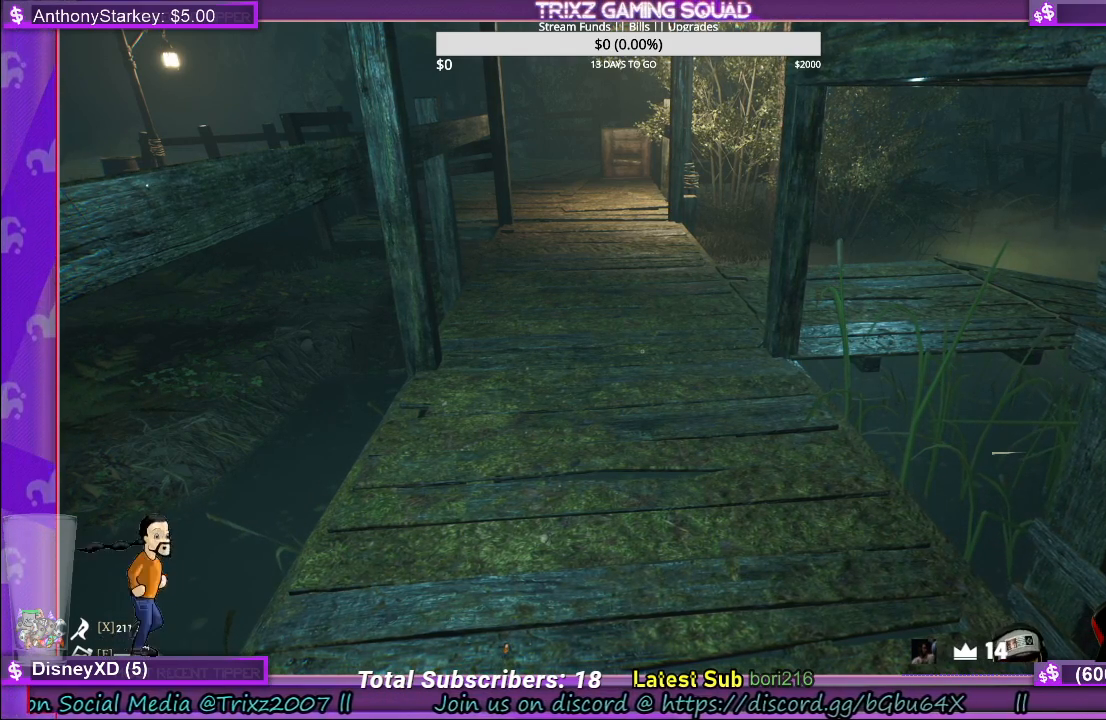
{"keys": [], "mouse": [], "events": []}
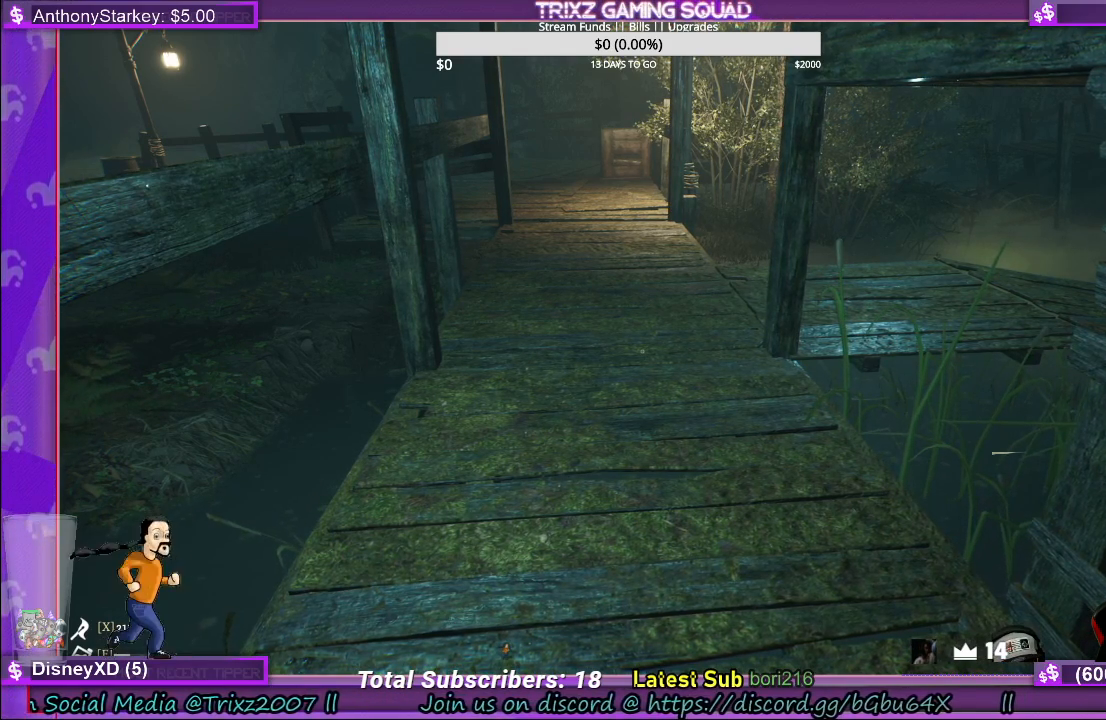
{"keys": [], "mouse": [], "events": []}
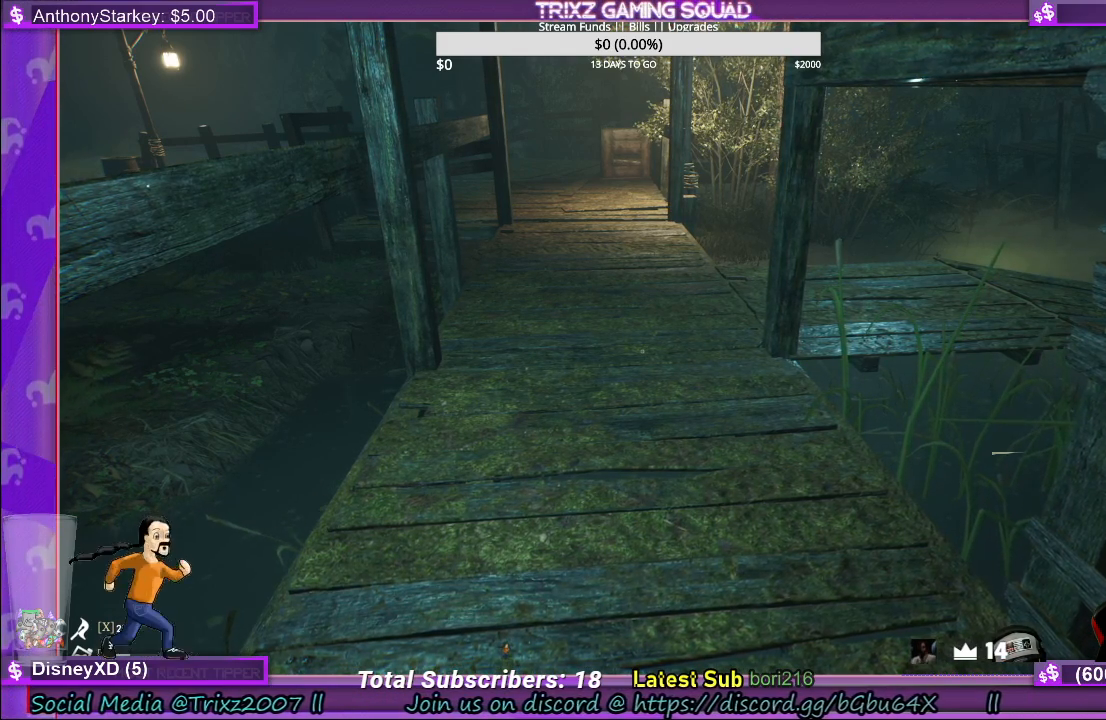
{"keys": [], "mouse": [], "events": []}
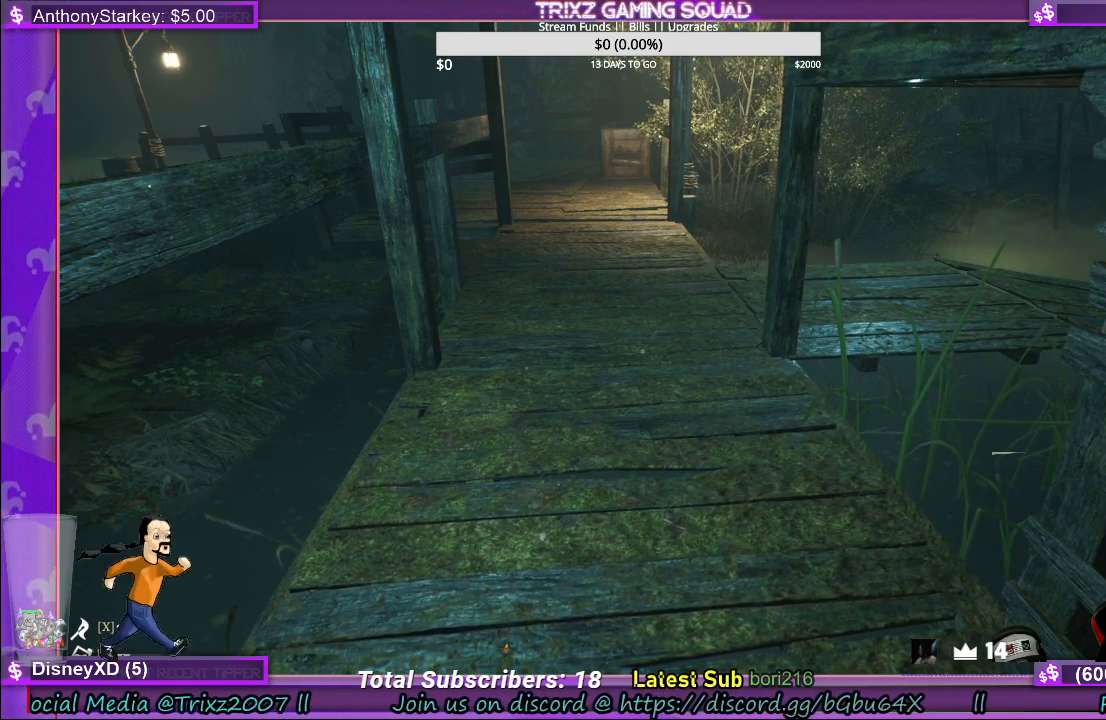
{"keys": [], "mouse": [], "events": []}
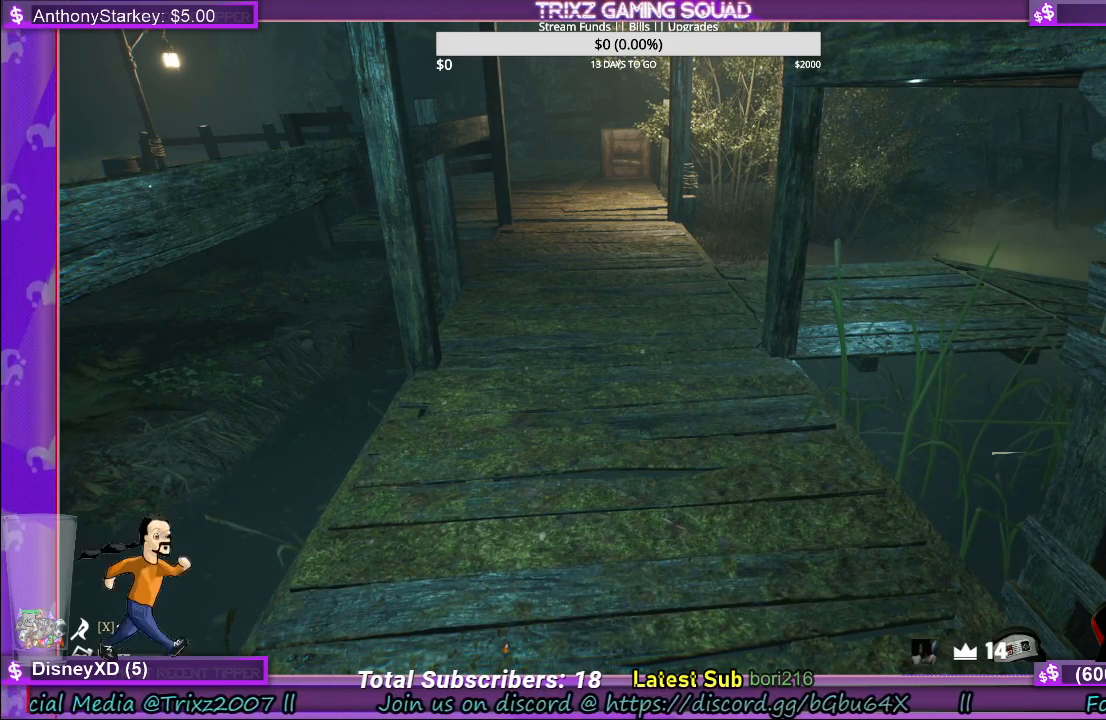
{"keys": [], "mouse": ["left"], "events": [[167, "mouse_left", "down"]]}
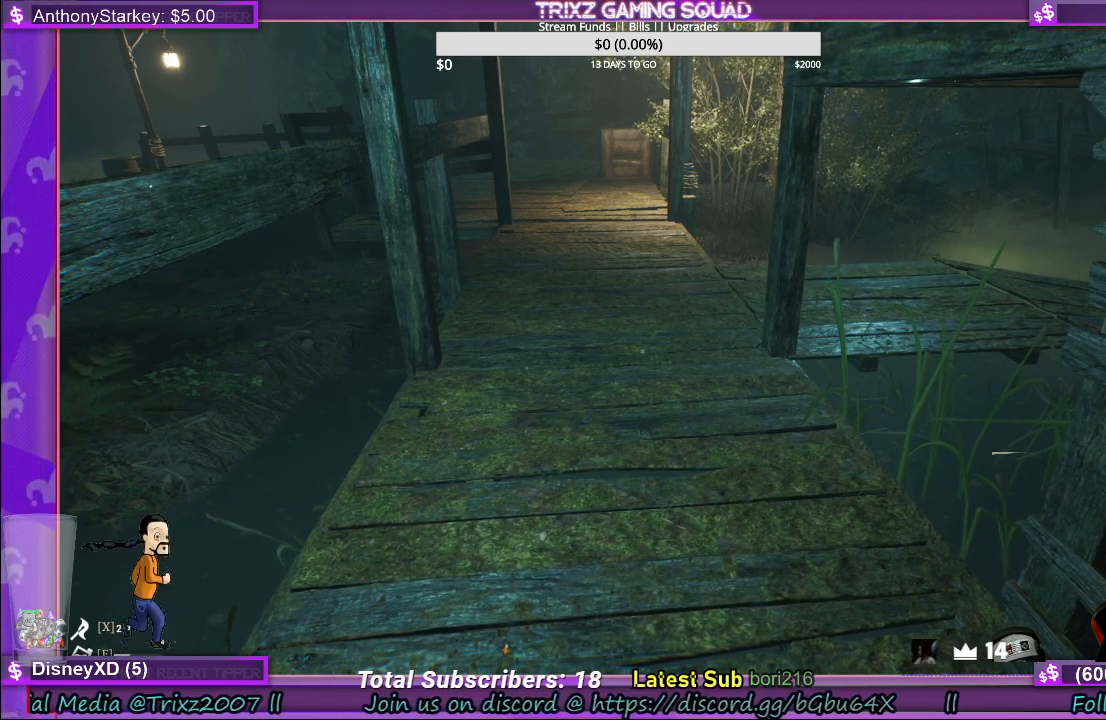
{"keys": [], "mouse": ["left"], "events": []}
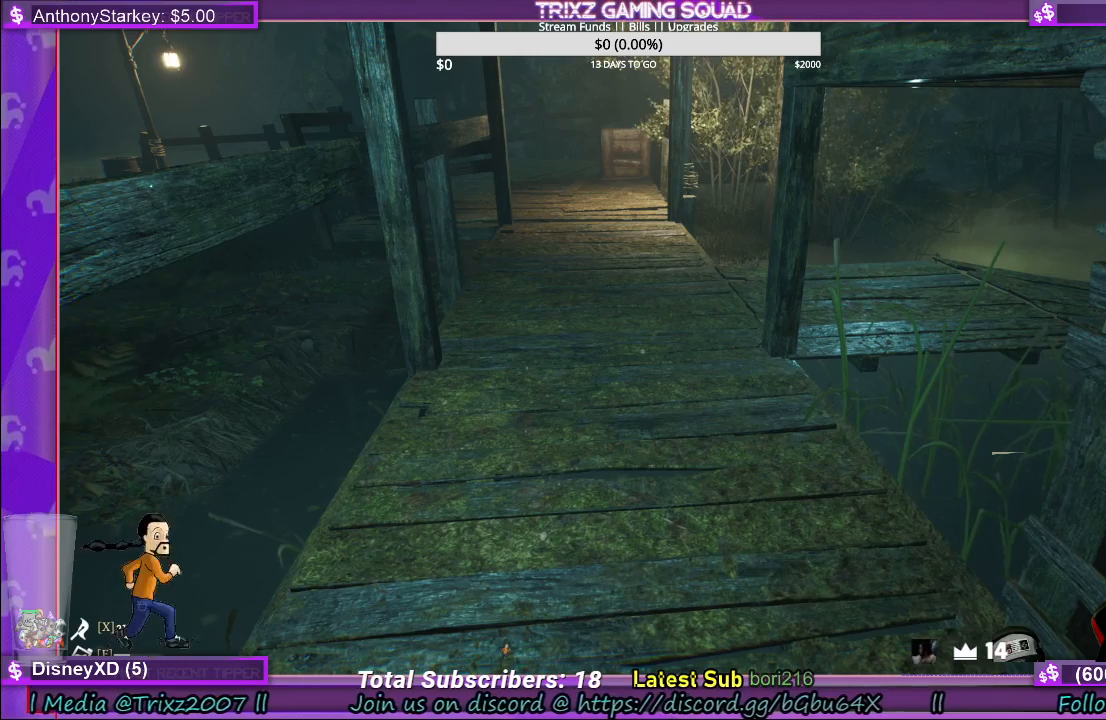
{"keys": [], "mouse": ["left"], "events": []}
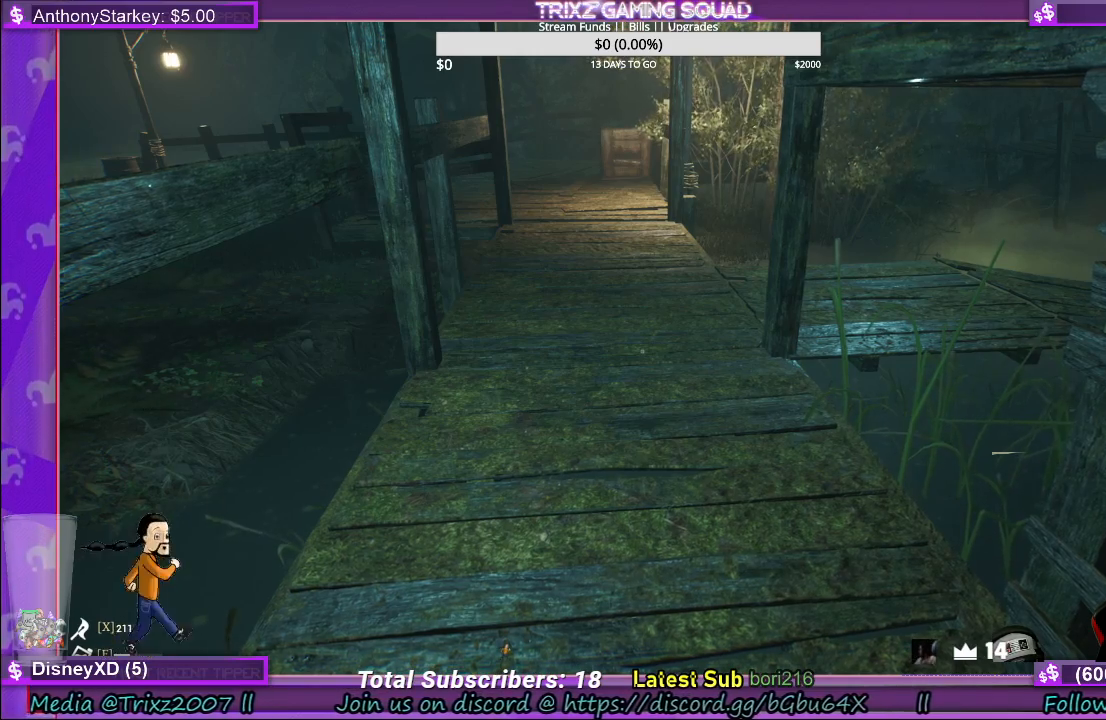
{"keys": [], "mouse": ["left"], "events": []}
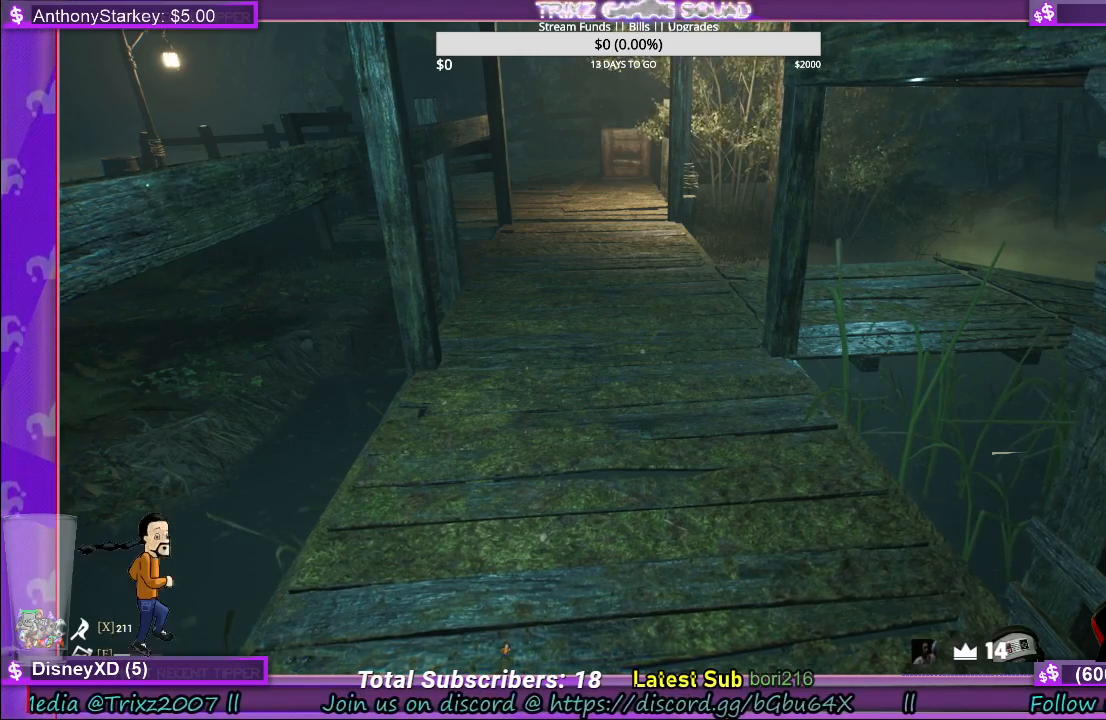
{"keys": [], "mouse": [], "events": [[167, "mouse_left", "up"]]}
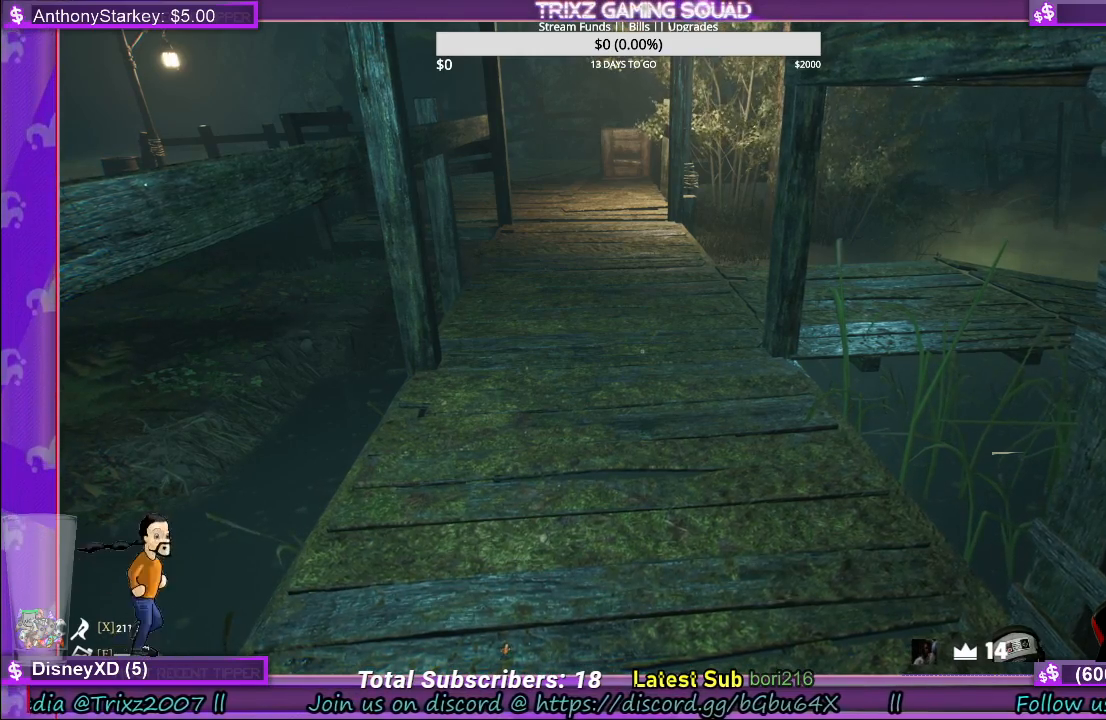
{"keys": [], "mouse": [], "events": []}
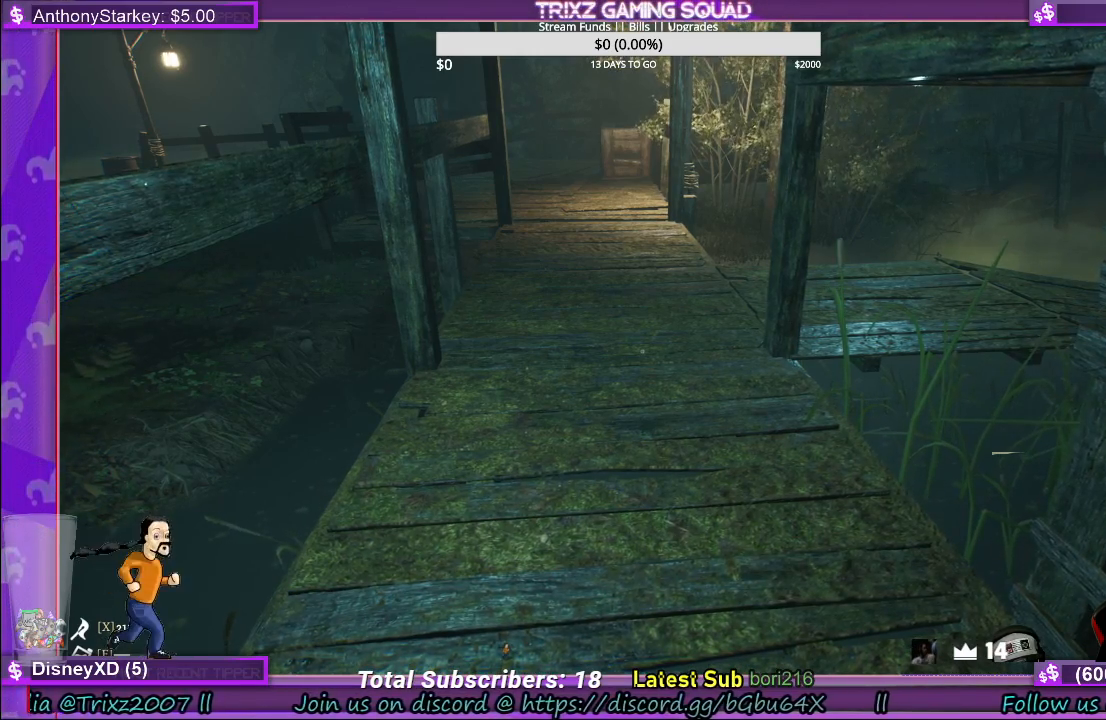
{"keys": [], "mouse": [], "events": []}
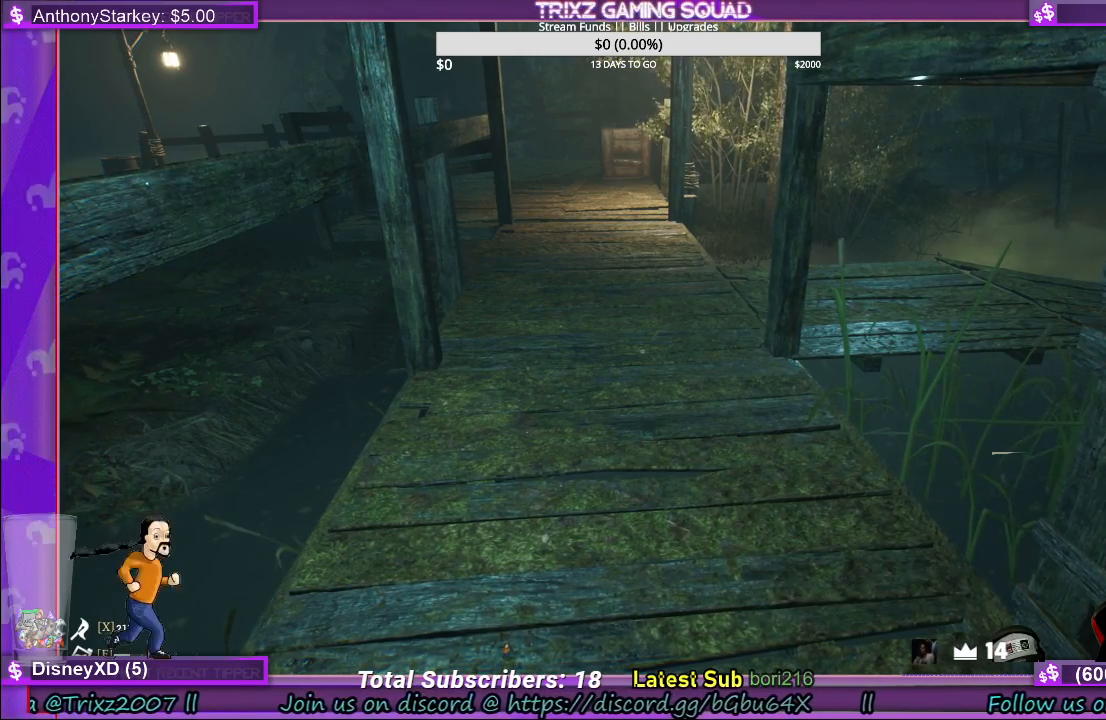
{"keys": [], "mouse": [], "events": [[300, "mouse_right", "down"], [400, "mouse_right", "up"]]}
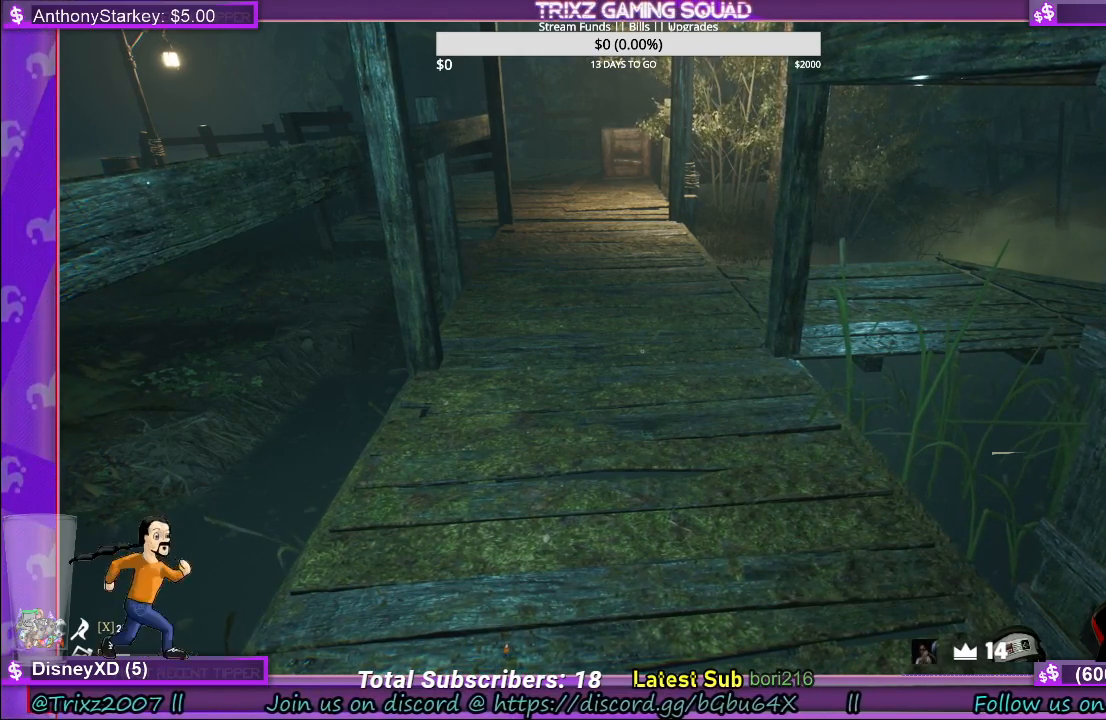
{"keys": ["shift", "w"], "mouse": [], "events": [[317, "w", "down"], [450, "shift", "down"]]}
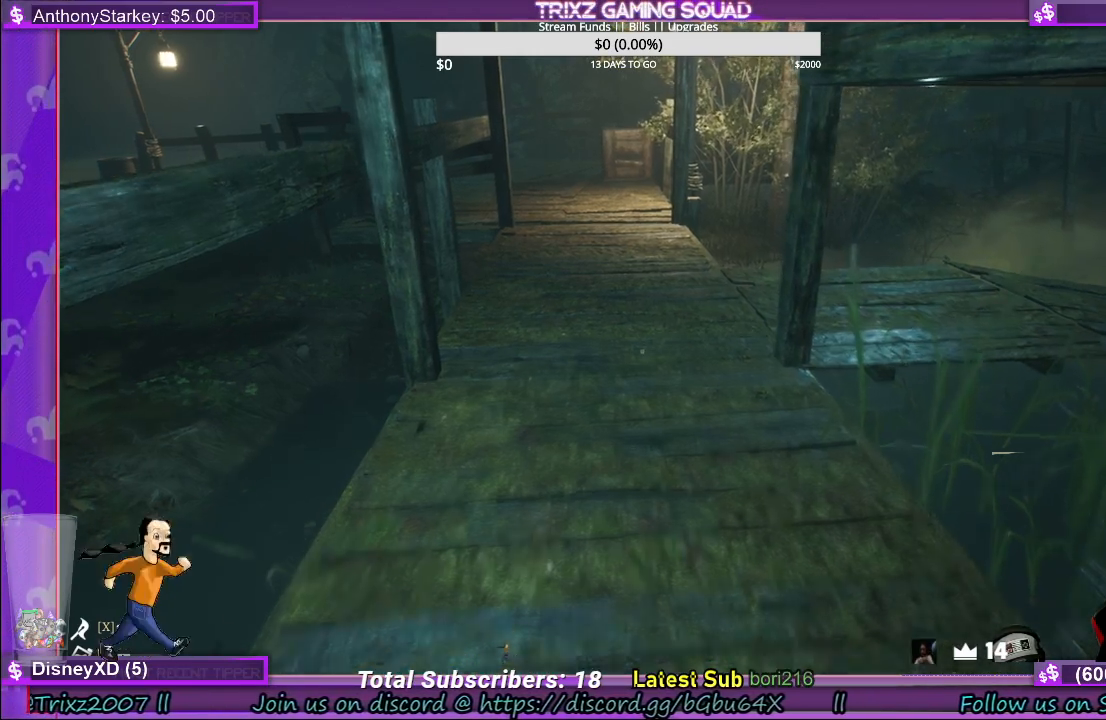
{"keys": ["shift", "w"], "mouse": [], "events": []}
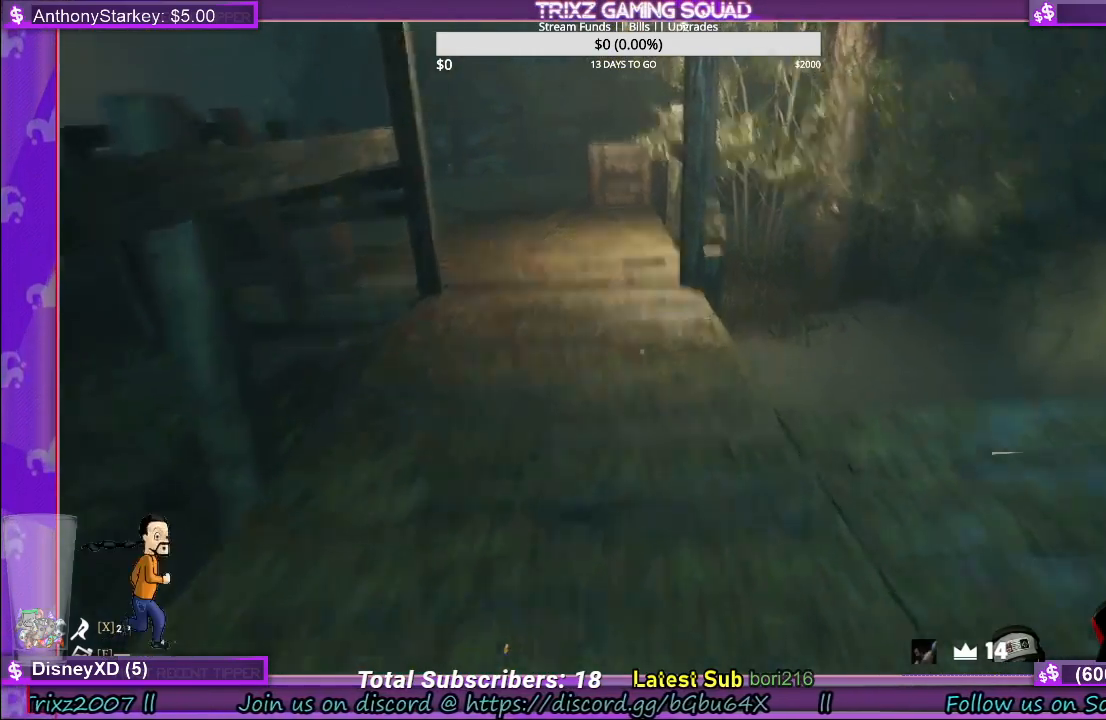
{"keys": ["shift", "w"], "mouse": [], "events": [[17, "space", "down"], [100, "space", "up"]]}
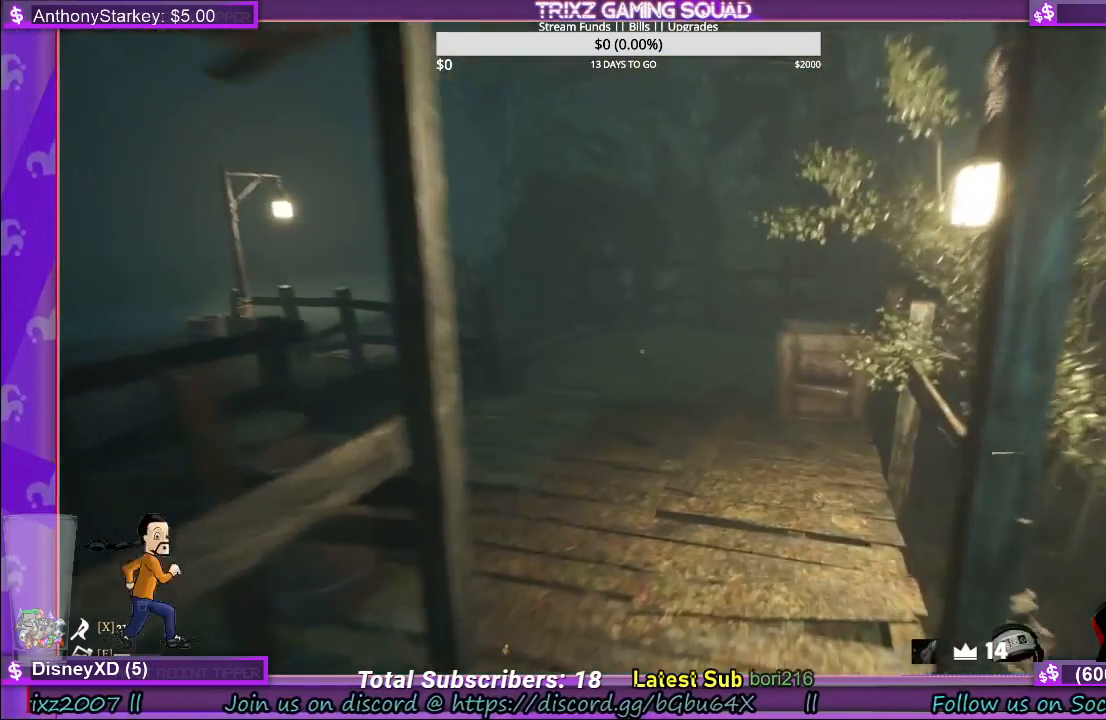
{"keys": ["shift", "w"], "mouse": [], "events": [[200, "space", "down"], [367, "space", "up"]]}
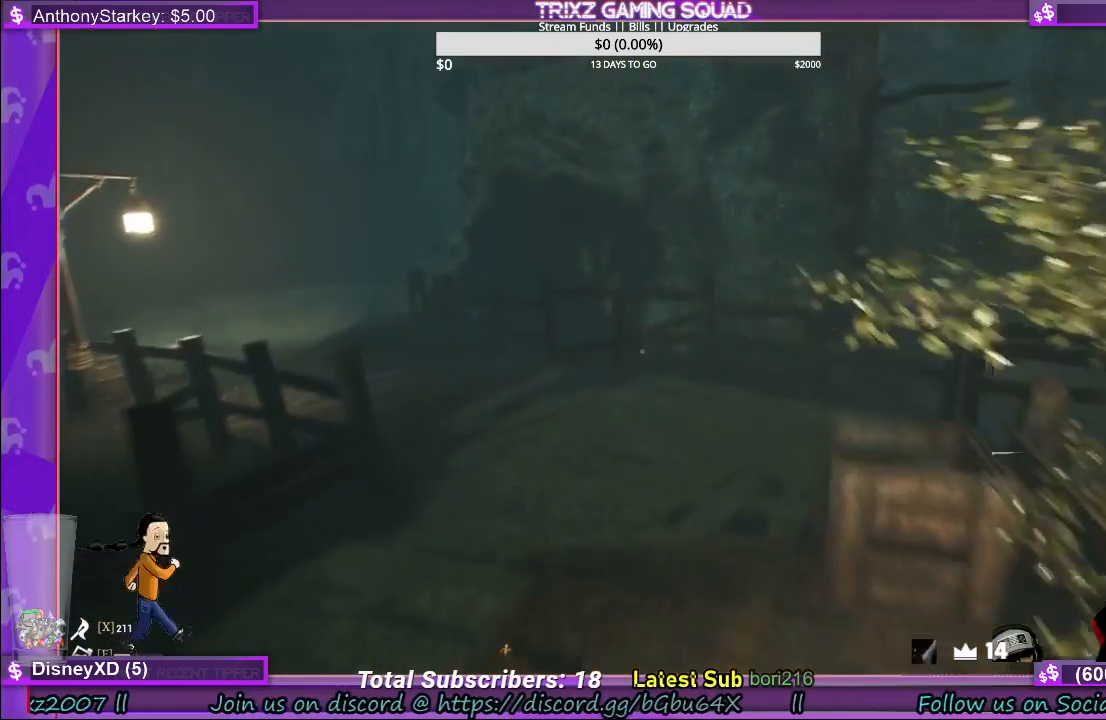
{"keys": ["shift", "space", "w"], "mouse": [], "events": [[417, "space", "down"]]}